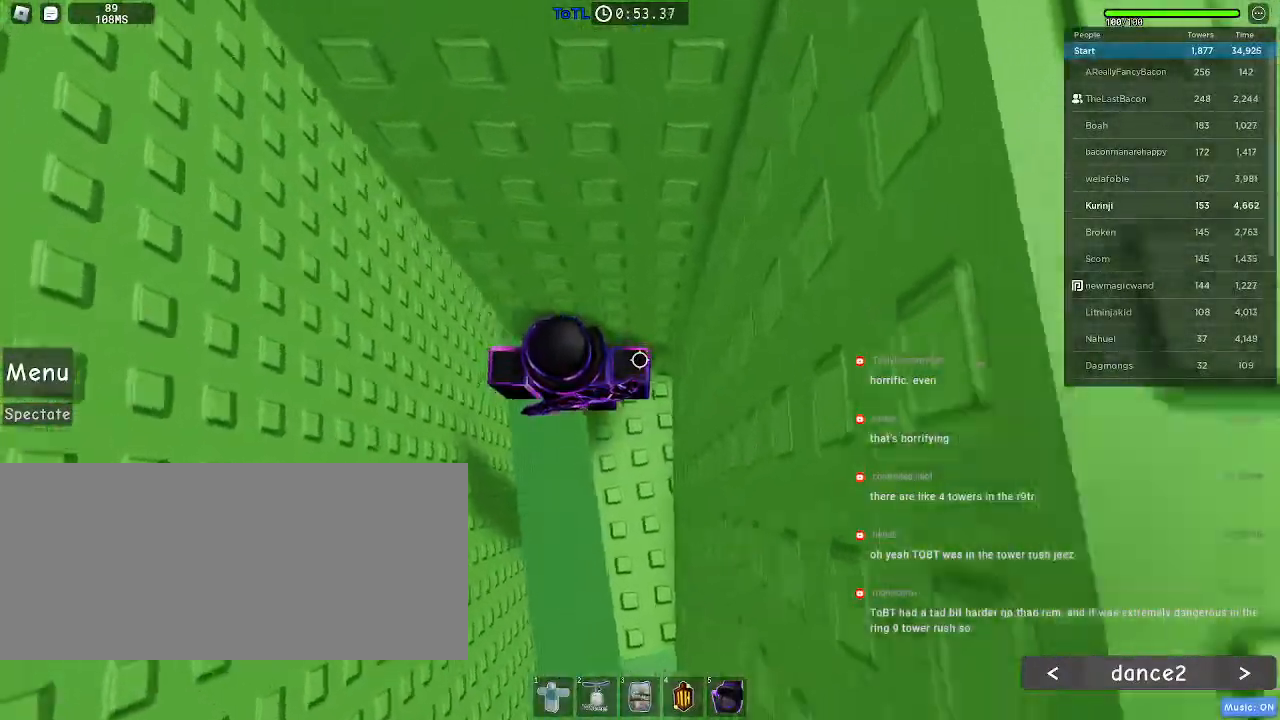
Gameplay with keyboard and mouse; each line is a JSON object with the keys and mouse buttons held at the frame after it. "events" lists presses ("down") and releases ("up") of "a", "ctrl", "d", "e", "f", "q", "r", "s", "shift", "space", "tab", "w", "mouse_left", "mouse_wheel", "mouse_right", "mouse_mb4" and "mouse_mb5" between this image and that frame as [ms after this image, input, new state], when the widget could be followed in between. "mouse_left", "mouse_wheel", "mouse_right", "mouse_mb4", "mouse_mb5" = the "left", "wheel", "right", "mb4", "mb5" buttons of the "mouse" list. No other keys are recorded. "wheel" means that the mouse wheel is clicked or scrolled. Mouse movement is not recorded.
{"keys": ["a"], "mouse": []}
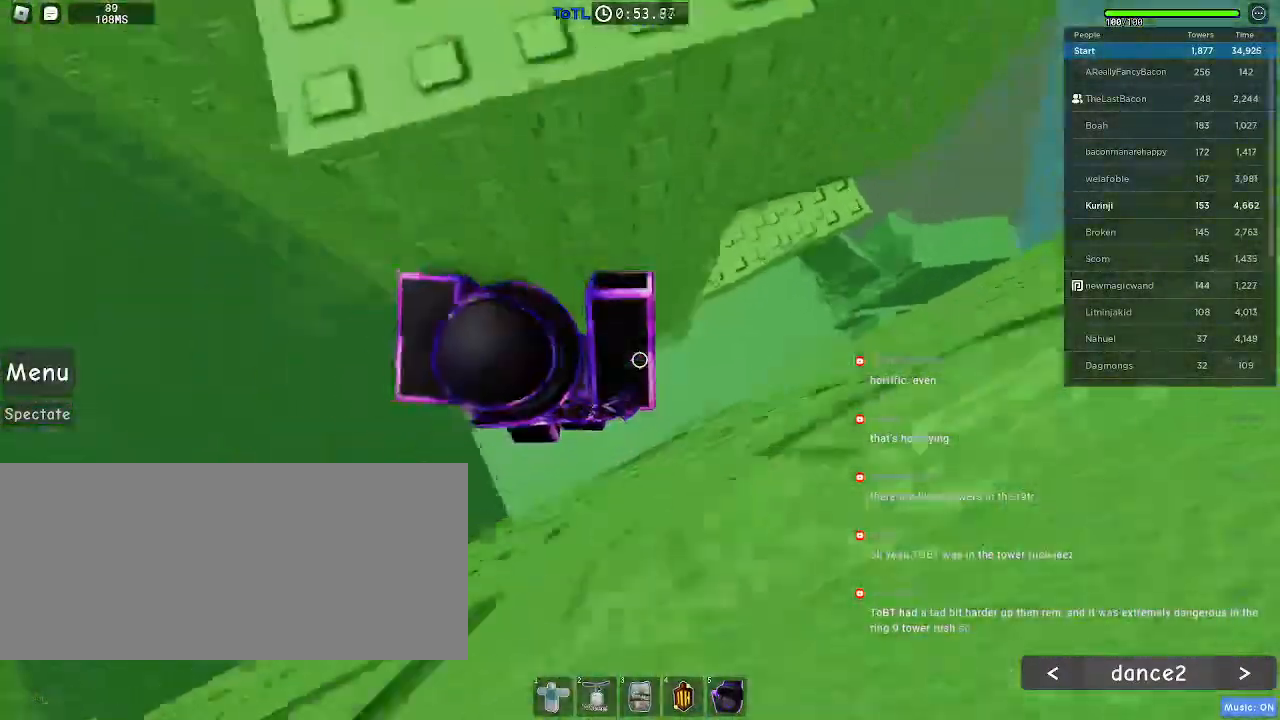
{"keys": ["w"], "mouse": [], "events": [[266, "w", "down"], [483, "a", "up"]]}
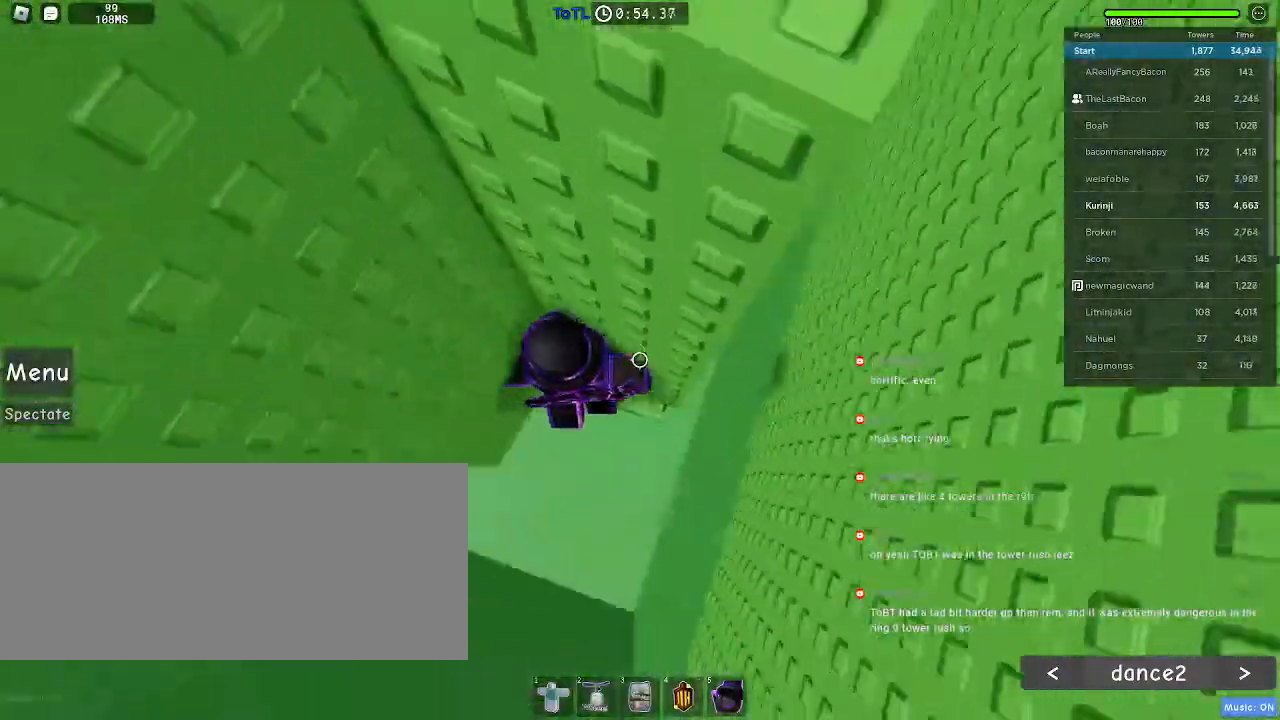
{"keys": ["a", "space"], "mouse": [], "events": [[250, "w", "up"], [350, "a", "down"], [466, "space", "down"]]}
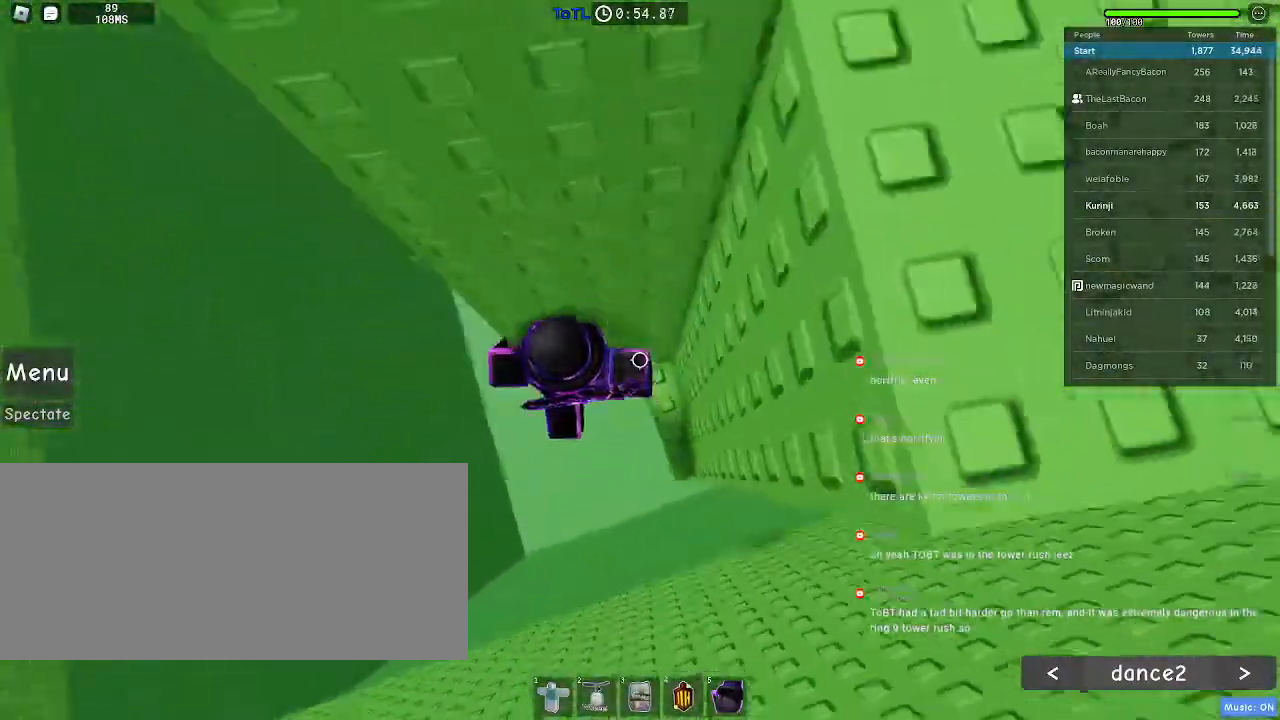
{"keys": ["a"], "mouse": [], "events": [[83, "space", "up"]]}
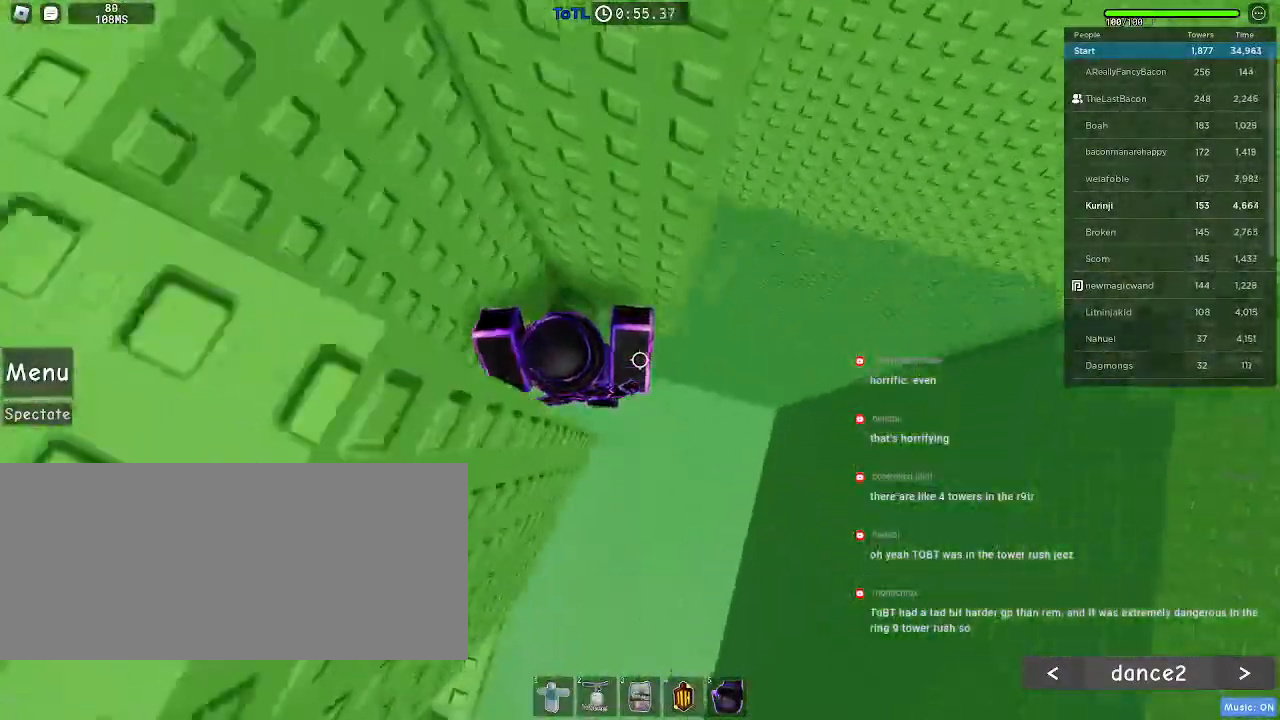
{"keys": [], "mouse": [], "events": [[100, "a", "up"], [150, "w", "down"], [466, "w", "up"]]}
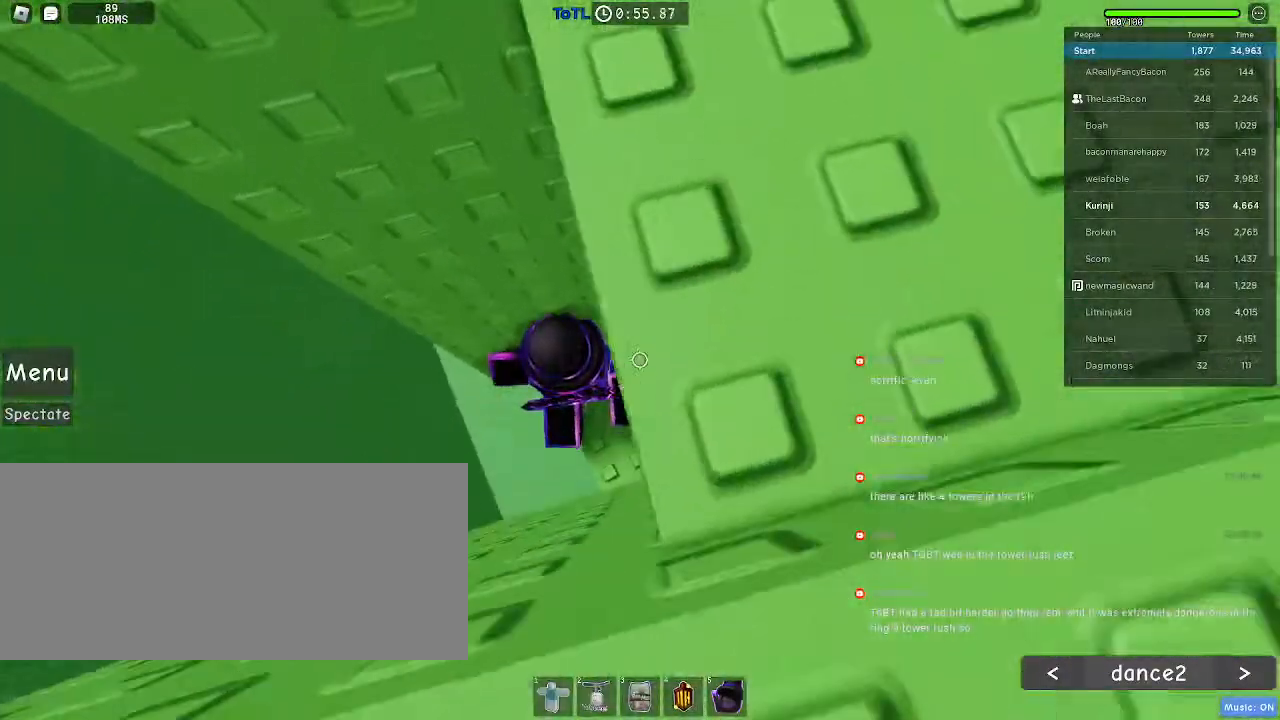
{"keys": ["a"], "mouse": [], "events": [[66, "a", "down"], [233, "space", "down"], [300, "space", "up"]]}
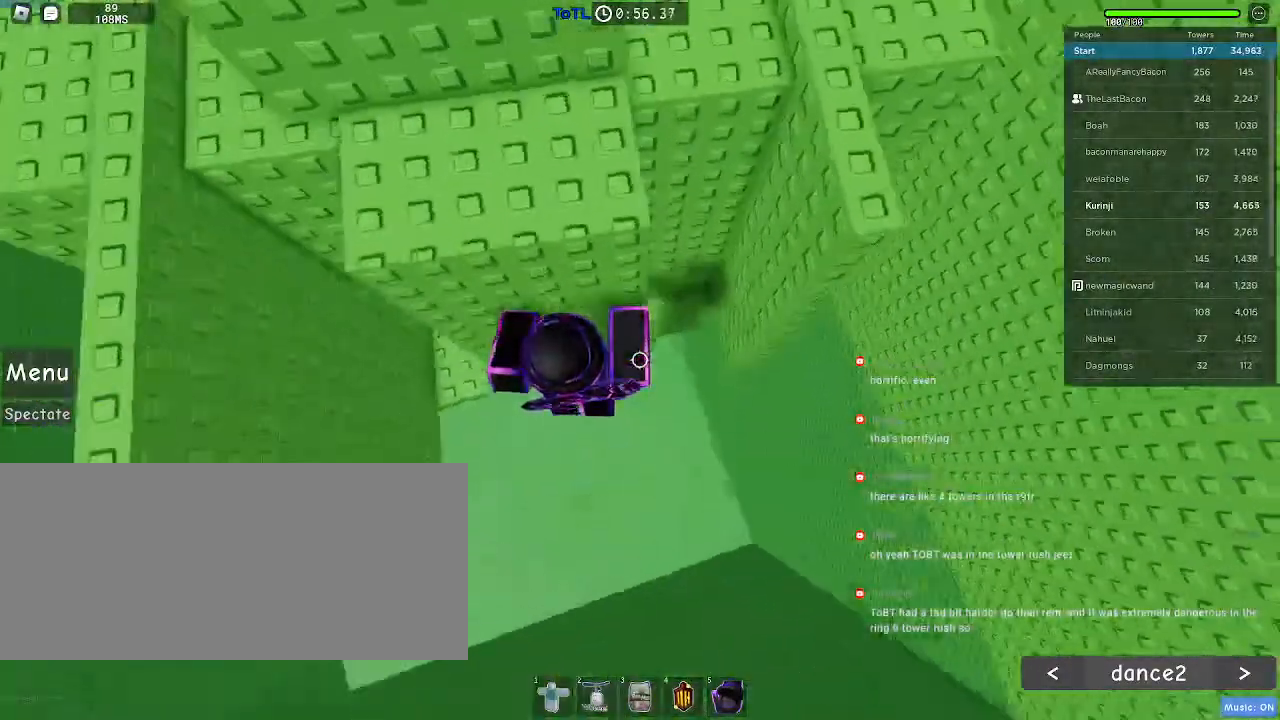
{"keys": [], "mouse": [], "events": [[100, "e", "down"], [183, "e", "up"], [483, "a", "up"]]}
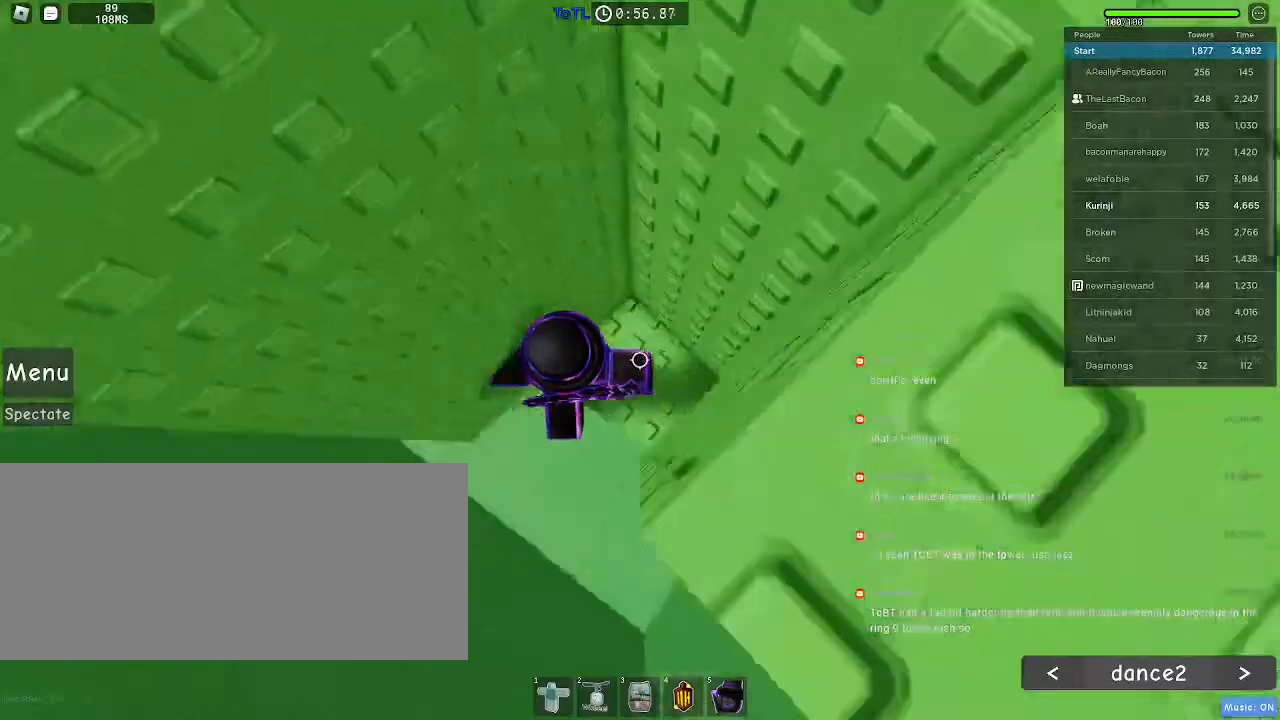
{"keys": ["w"], "mouse": [], "events": [[200, "w", "down"], [250, "w", "up"], [450, "w", "down"]]}
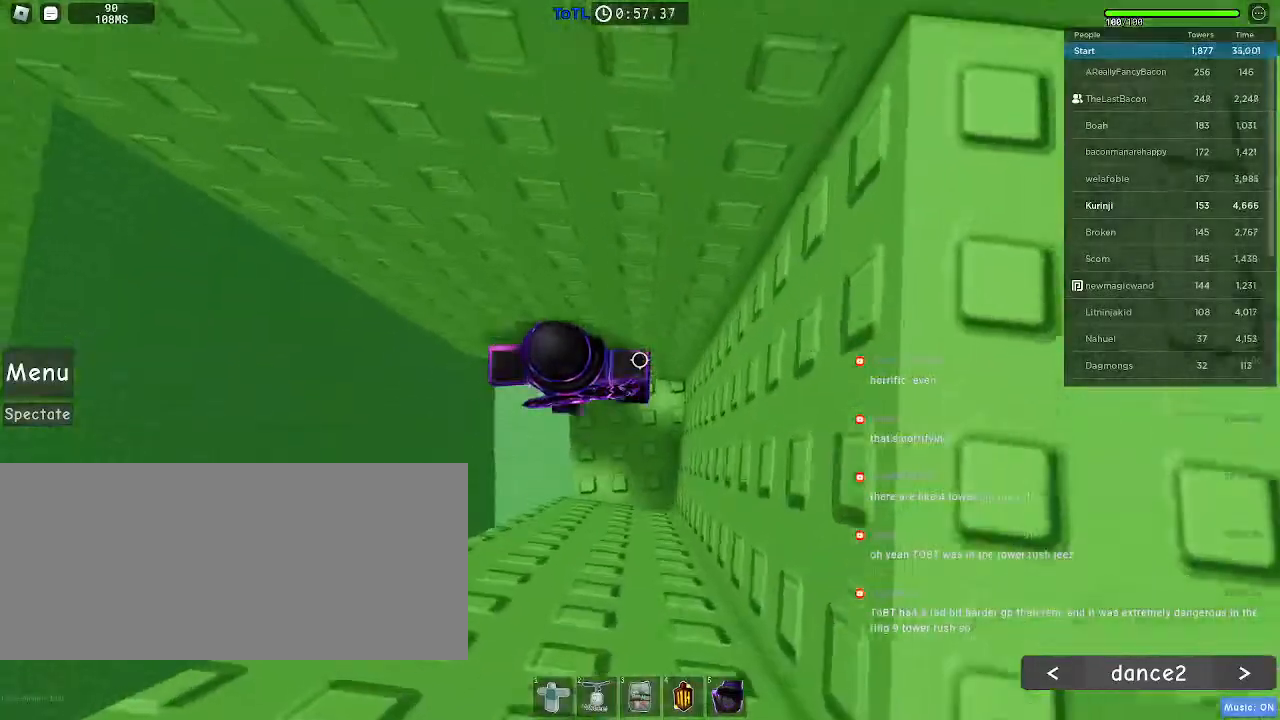
{"keys": ["a"], "mouse": [], "events": [[83, "w", "up"], [450, "a", "down"]]}
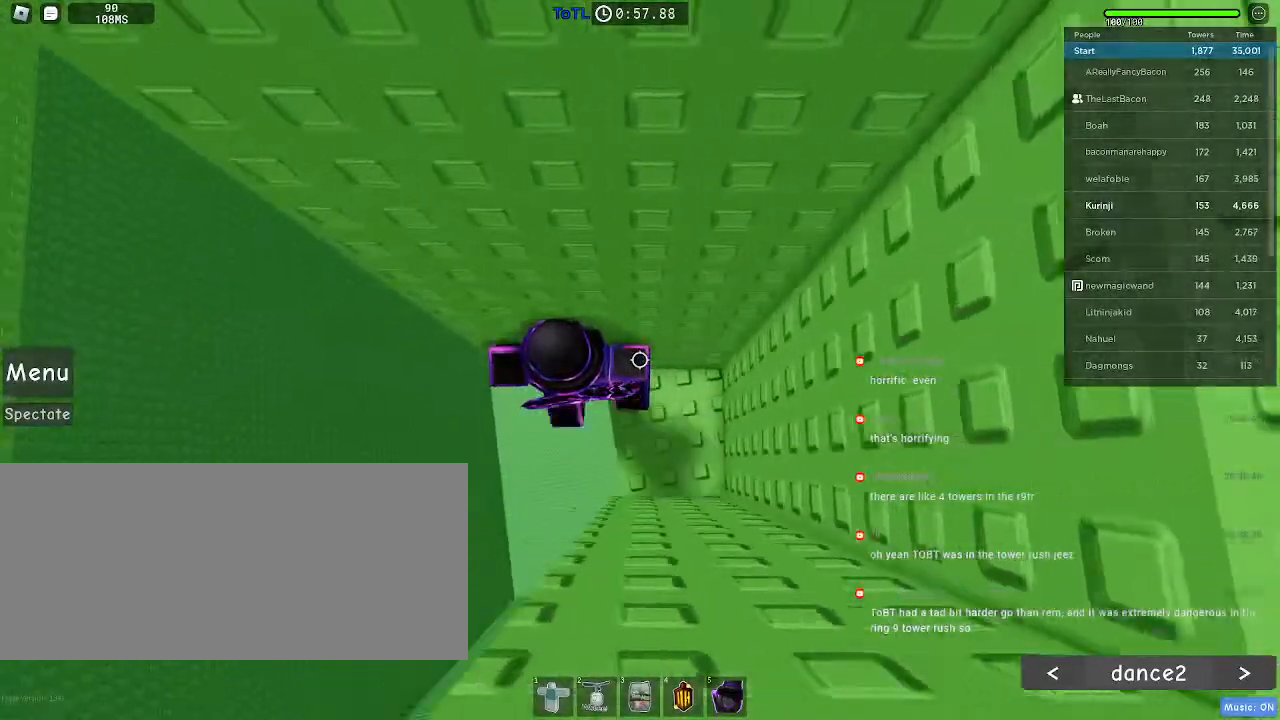
{"keys": ["a", "ctrl"], "mouse": [], "events": [[66, "space", "down"], [133, "space", "up"], [466, "ctrl", "down"]]}